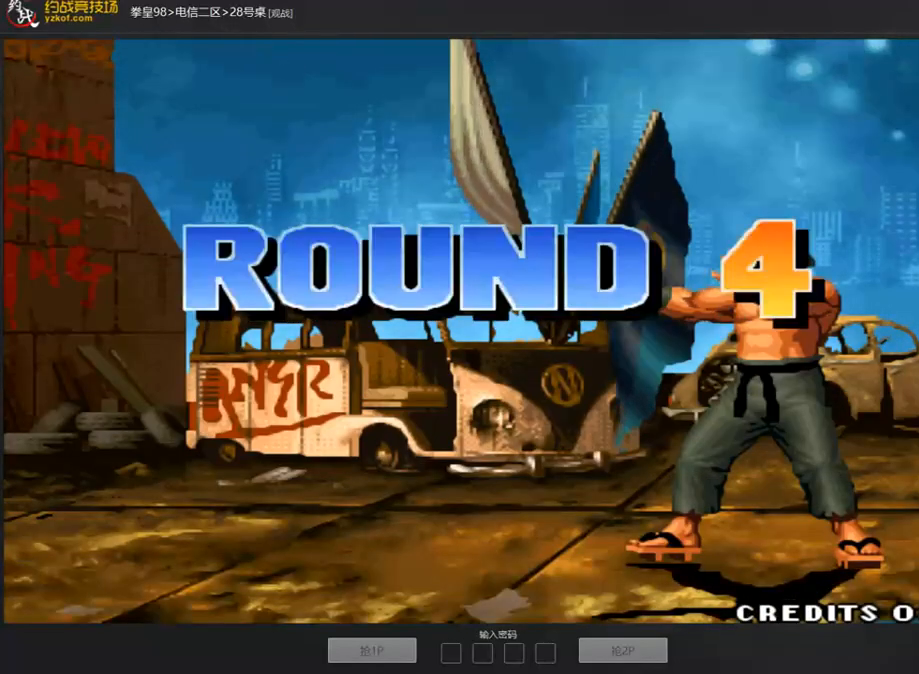
Gameplay with a controller (arcade stick); each line is a JSON object with the inputs held at the frame after it. "events" lists button and stick changes between this image and that frame as [ms after this image, input, new state], when the widget could be followed in between. Not read: L3 R3.
{"buttons": [], "left_stick": "center", "events": [[100, "A", "down"], [201, "A", "up"], [286, "A", "down"], [403, "A", "up"]]}
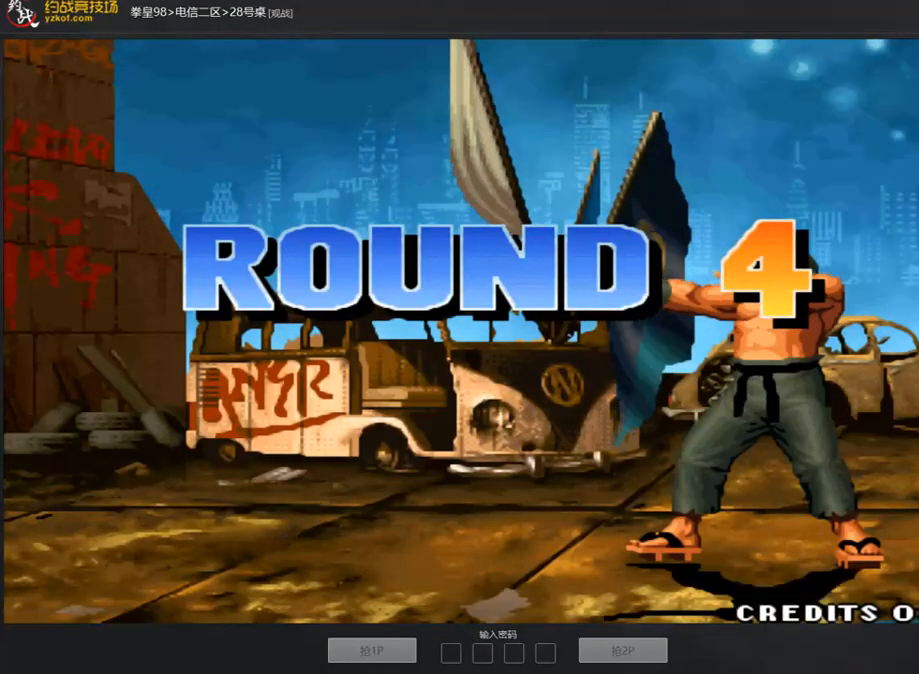
{"buttons": ["A"], "left_stick": "center", "events": [[17, "A", "down"], [135, "A", "up"], [219, "A", "down"], [337, "A", "up"], [438, "A", "down"]]}
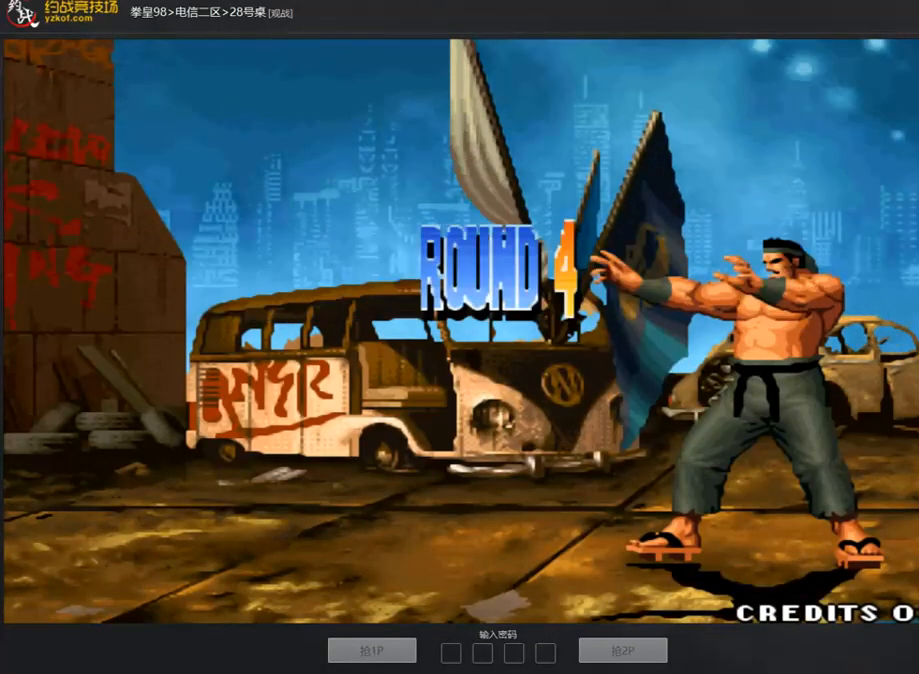
{"buttons": ["A"], "left_stick": "center", "events": [[68, "A", "up"], [118, "A", "down"], [270, "A", "up"], [370, "A", "down"]]}
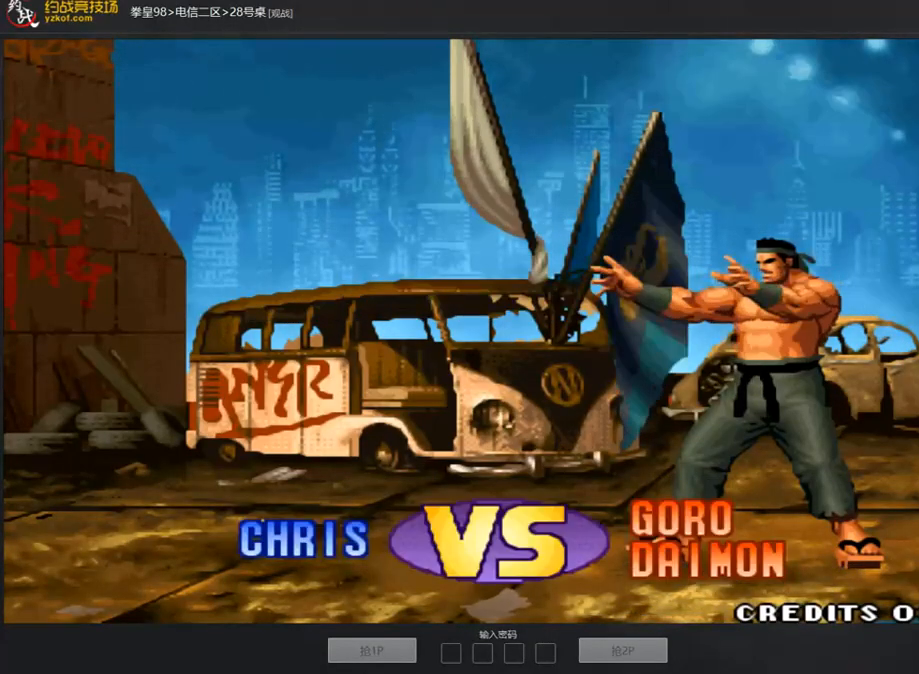
{"buttons": [], "left_stick": "center", "events": [[17, "A", "up"], [118, "A", "down"], [185, "A", "up"]]}
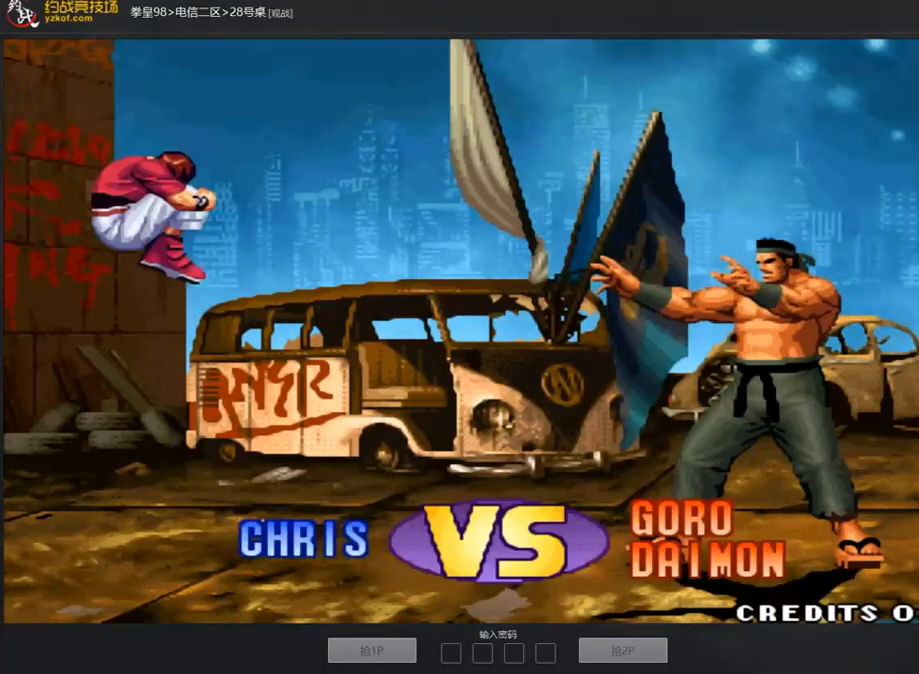
{"buttons": ["A"], "left_stick": "center", "events": [[51, "A", "down"], [168, "A", "up"], [286, "A", "down"]]}
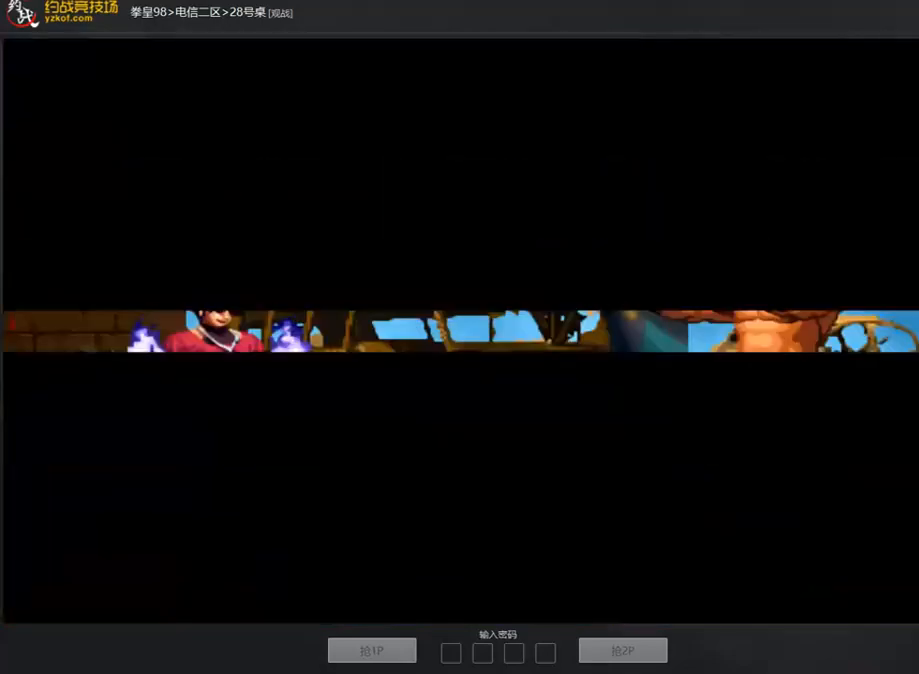
{"buttons": [], "left_stick": "center", "events": [[387, "A", "up"]]}
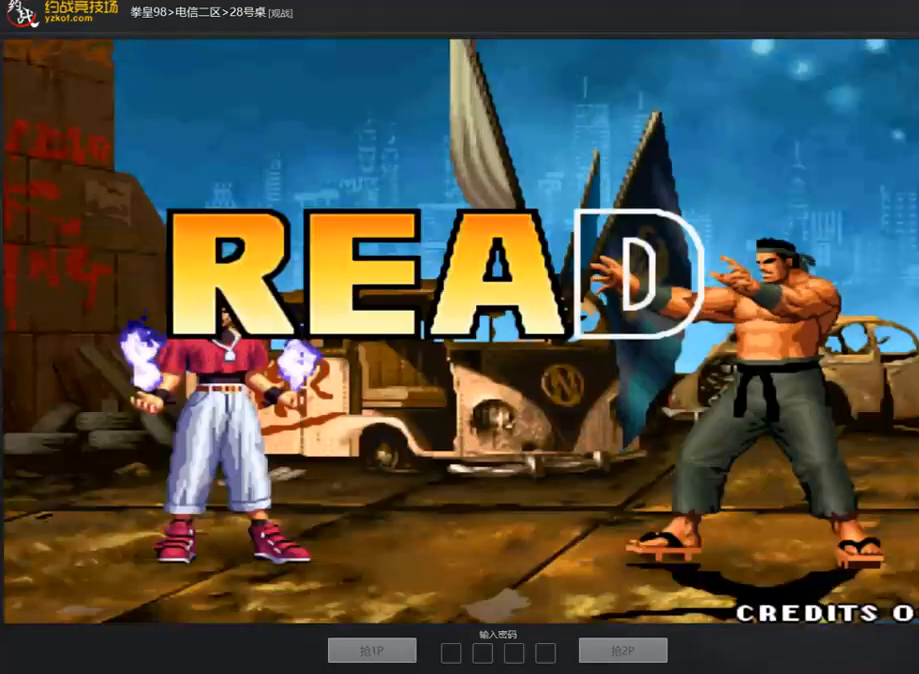
{"buttons": [], "left_stick": "center", "events": []}
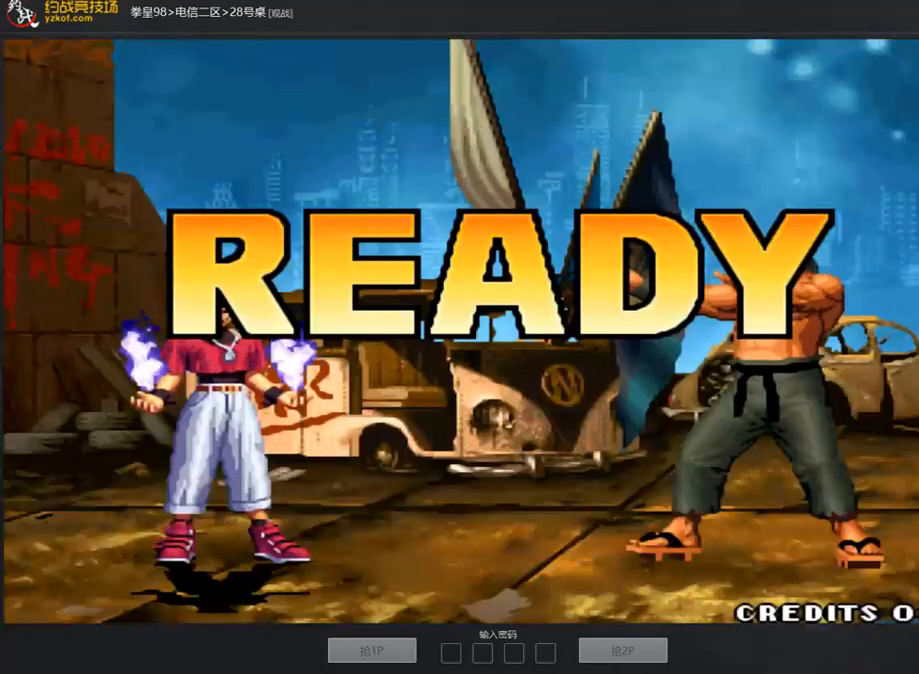
{"buttons": ["A"], "left_stick": "center", "events": [[320, "A", "down"], [421, "A", "up"], [505, "A", "down"]]}
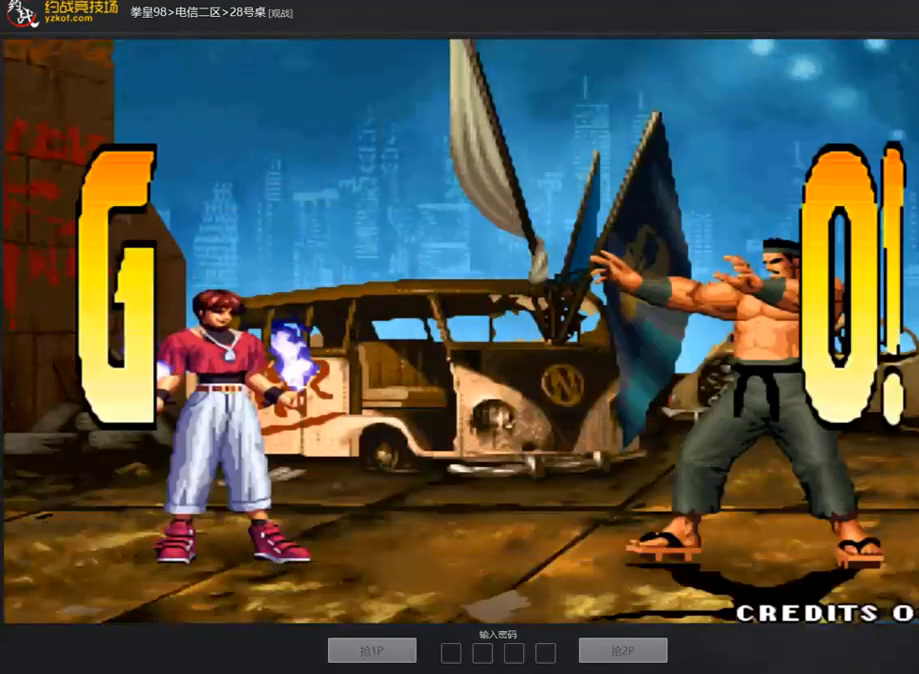
{"buttons": ["A"], "left_stick": "center", "events": [[101, "A", "up"], [202, "A", "down"], [303, "A", "up"], [404, "A", "down"]]}
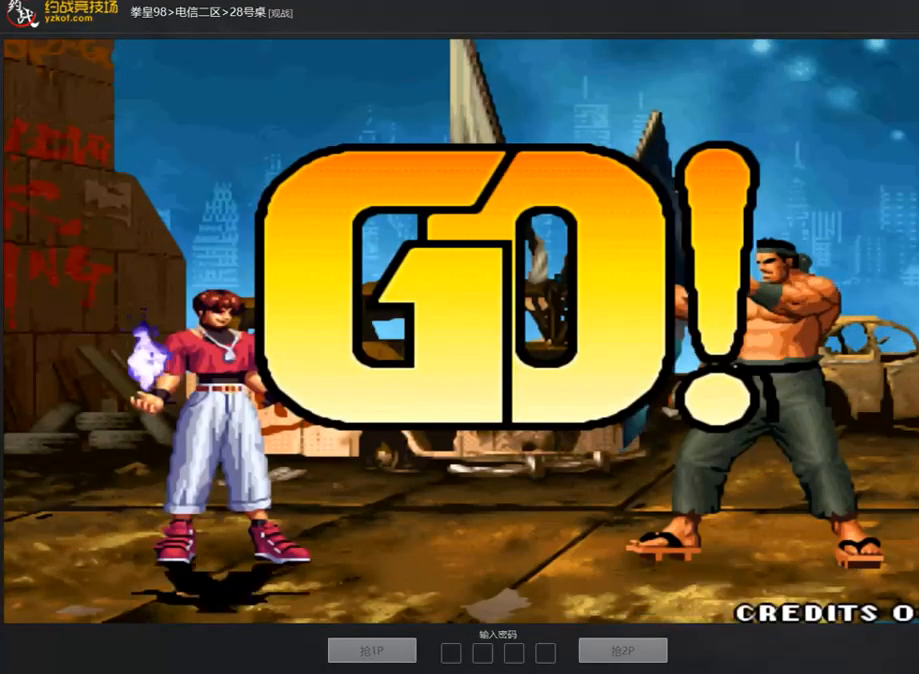
{"buttons": [], "left_stick": "left", "events": [[17, "A", "up"], [185, "left_stick", "right"], [319, "left_stick", "down"], [370, "left_stick", "left"]]}
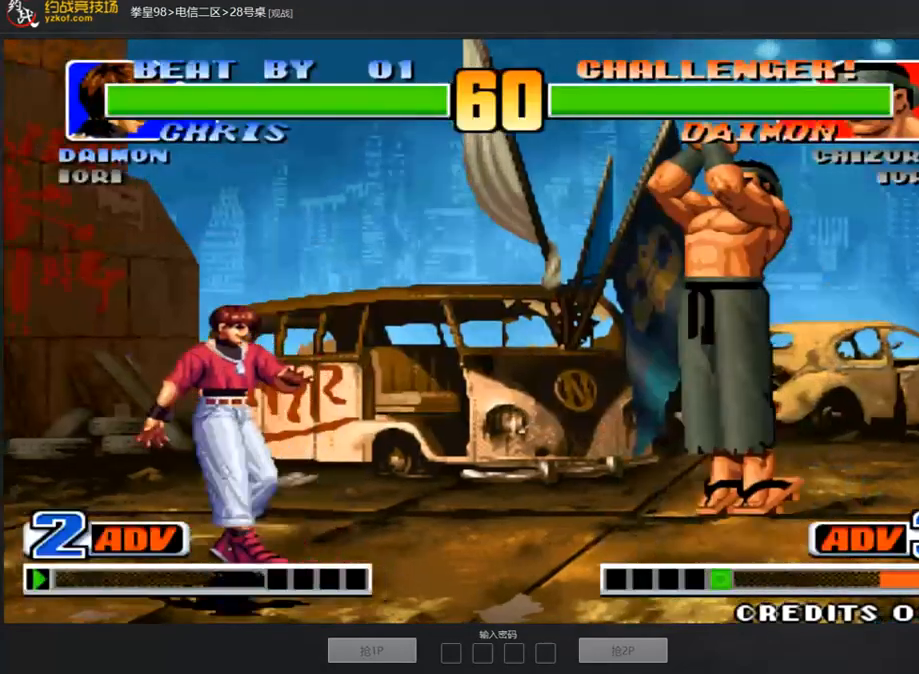
{"buttons": [], "left_stick": "down-right", "events": [[101, "left_stick", "right"], [185, "left_stick", "center"], [303, "B", "down"], [336, "left_stick", "down-right"], [437, "B", "up"]]}
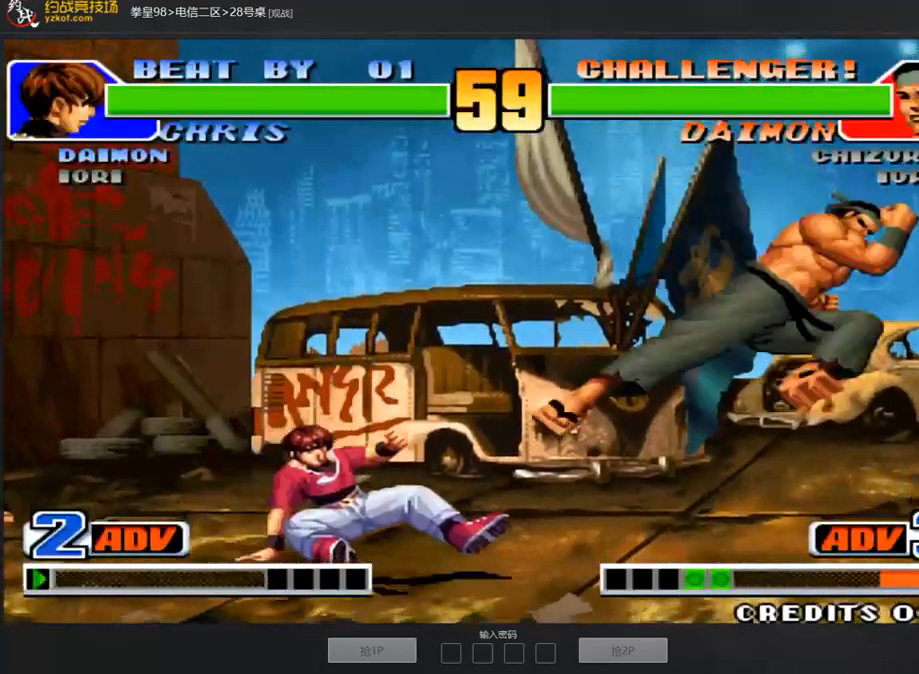
{"buttons": [], "left_stick": "center", "events": [[16, "left_stick", "center"]]}
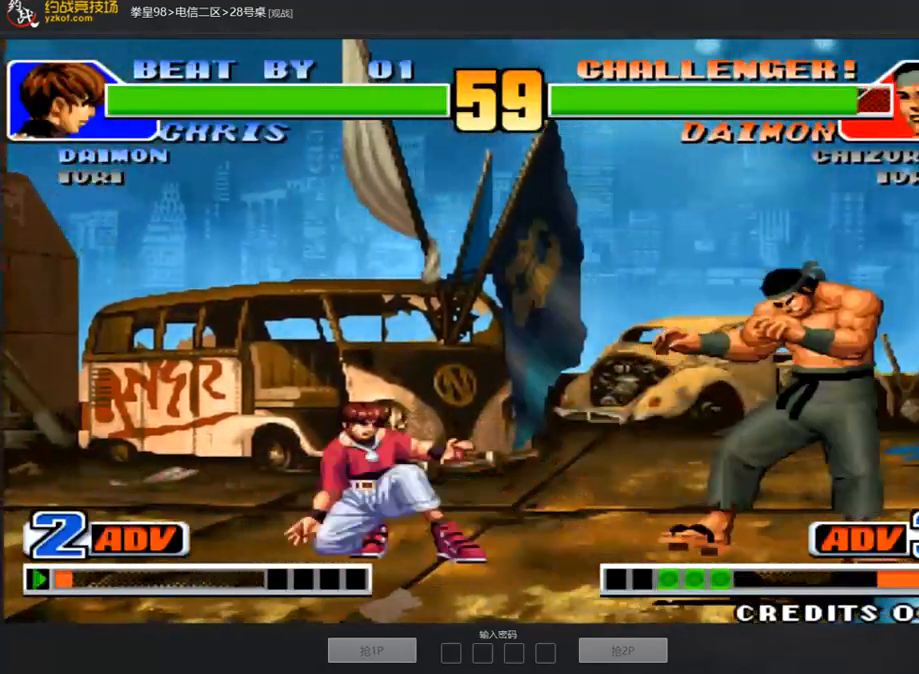
{"buttons": [], "left_stick": "center", "events": [[388, "left_stick", "right"], [472, "left_stick", "center"]]}
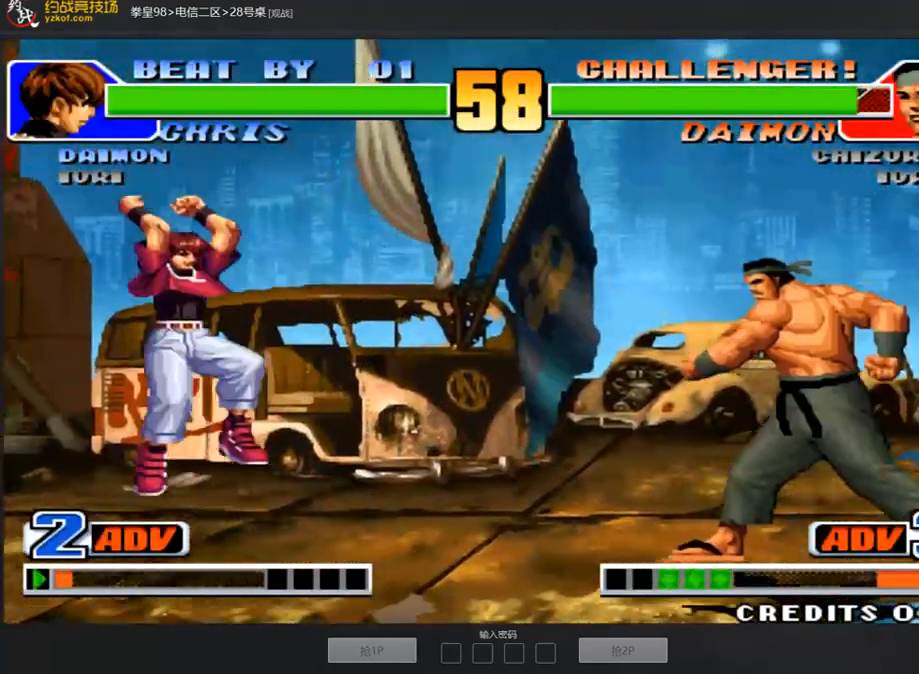
{"buttons": [], "left_stick": "right", "events": [[34, "left_stick", "right"], [101, "left_stick", "down-right"], [236, "C", "down"], [320, "C", "up"], [337, "left_stick", "right"]]}
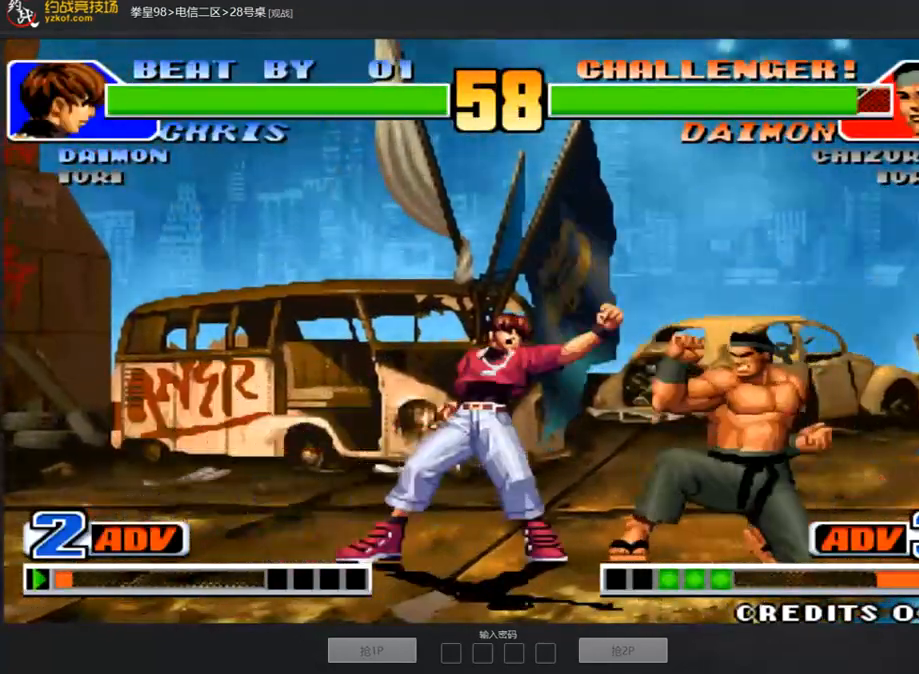
{"buttons": [], "left_stick": "down-left", "events": [[68, "left_stick", "center"], [152, "left_stick", "left"], [202, "left_stick", "down-left"]]}
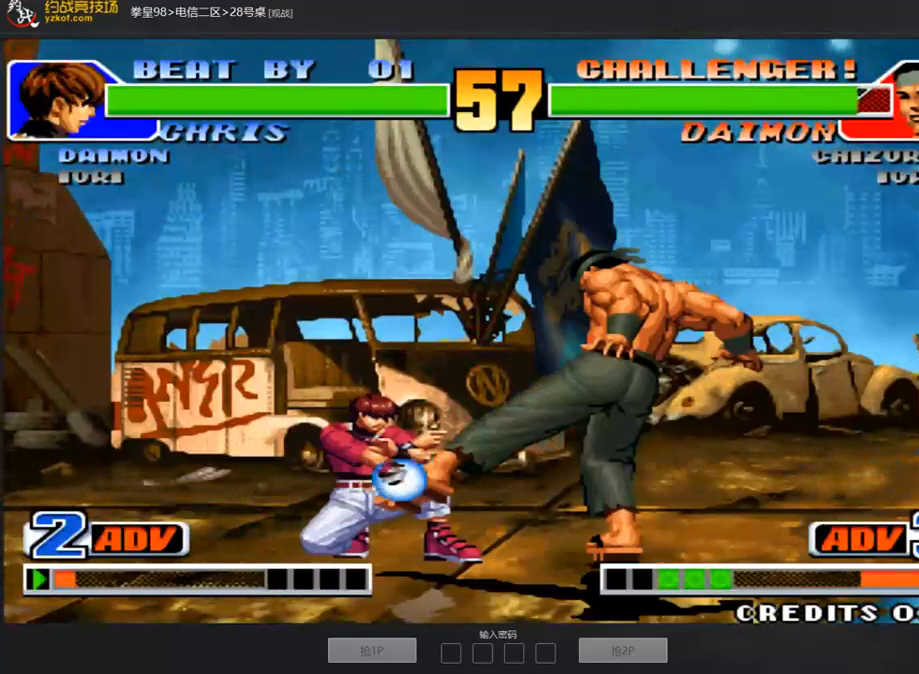
{"buttons": [], "left_stick": "up", "events": [[135, "left_stick", "left"], [253, "left_stick", "down-left"], [488, "left_stick", "up"]]}
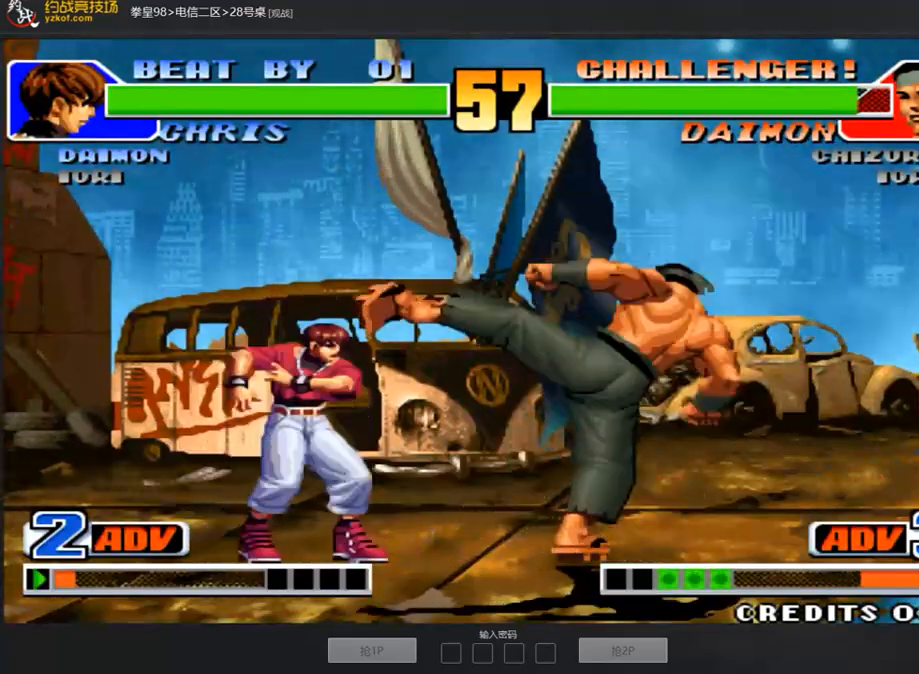
{"buttons": [], "left_stick": "center", "events": [[135, "left_stick", "center"], [219, "C", "down"], [219, "D", "down"], [387, "C", "up"], [404, "D", "up"]]}
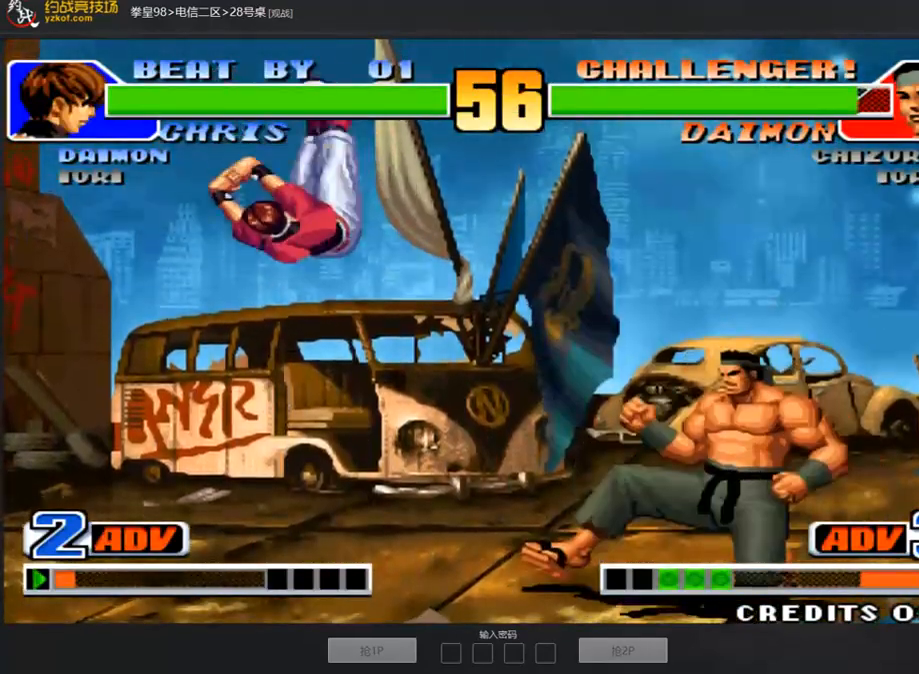
{"buttons": [], "left_stick": "center"}
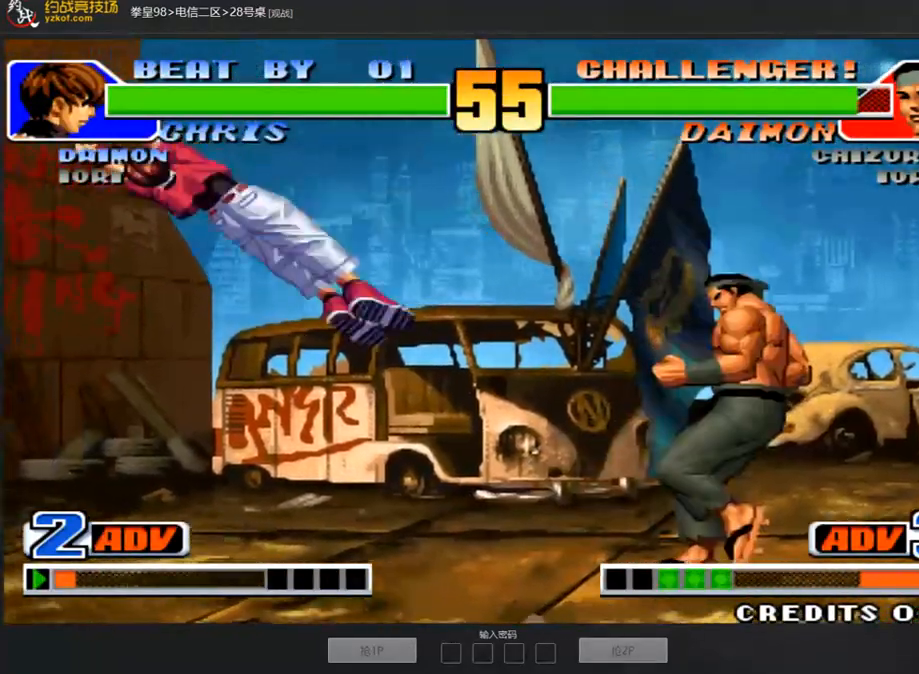
{"buttons": [], "left_stick": "left", "events": [[185, "left_stick", "right"], [353, "left_stick", "center"], [404, "left_stick", "left"]]}
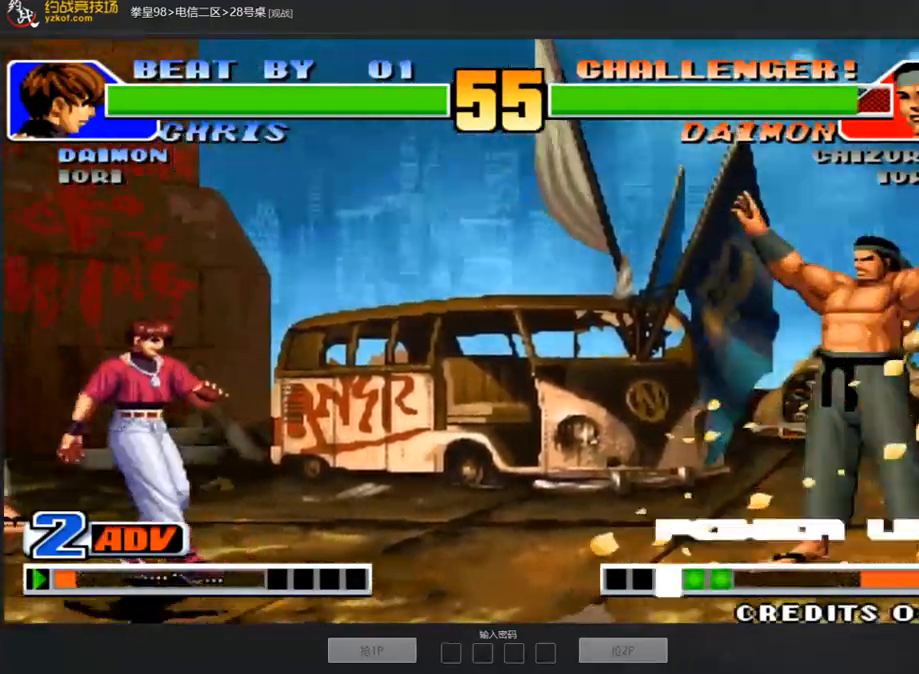
{"buttons": [], "left_stick": "center", "events": [[17, "left_stick", "center"], [67, "left_stick", "right"], [303, "left_stick", "center"], [353, "left_stick", "left"], [505, "left_stick", "center"]]}
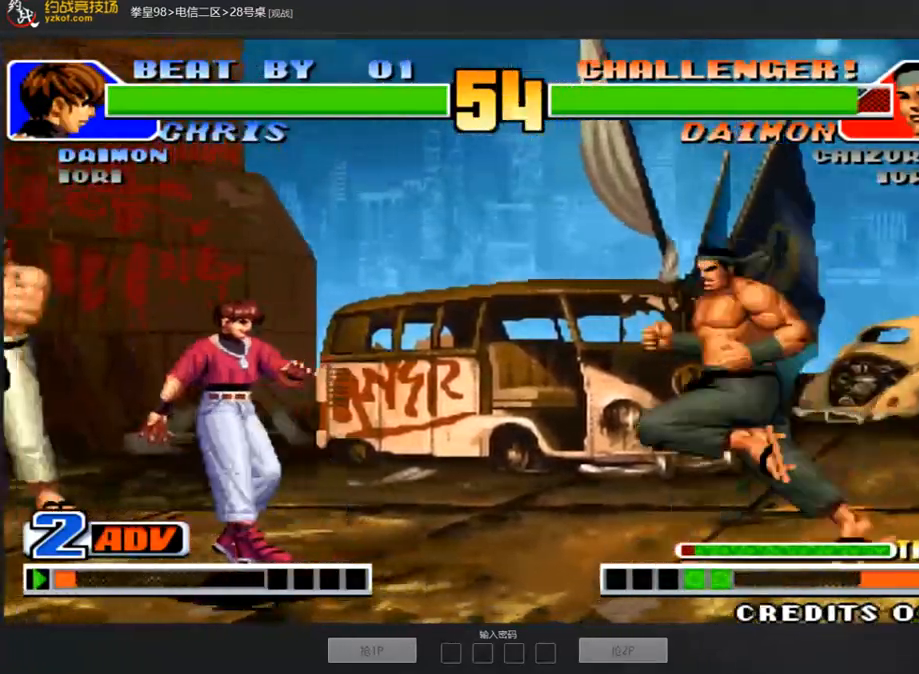
{"buttons": [], "left_stick": "center", "events": [[50, "left_stick", "right"], [219, "left_stick", "center"], [269, "C", "down"], [269, "D", "down"], [387, "C", "up"], [404, "D", "up"]]}
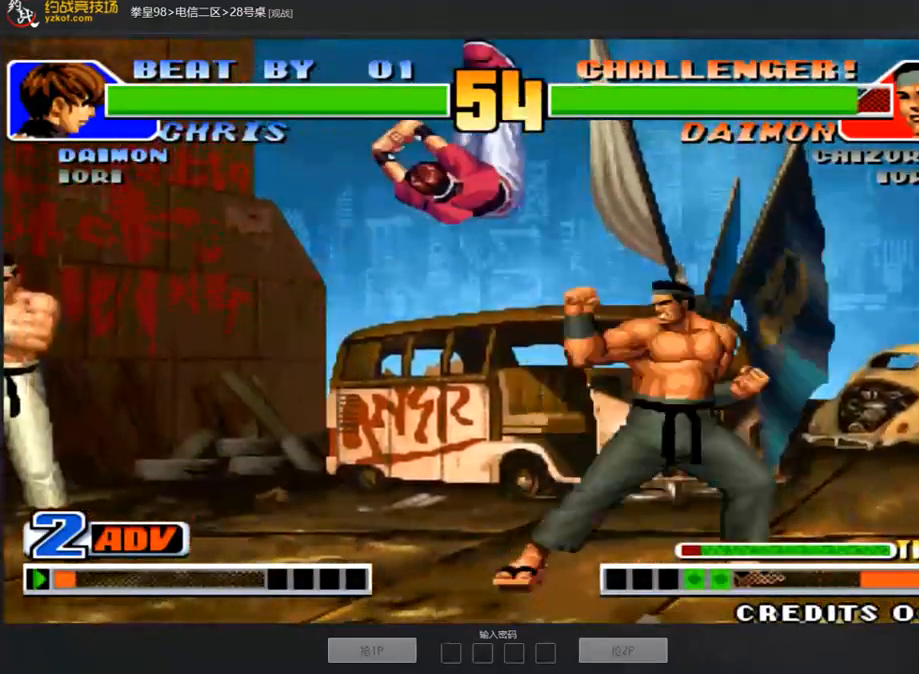
{"buttons": [], "left_stick": "up", "events": [[404, "left_stick", "up"]]}
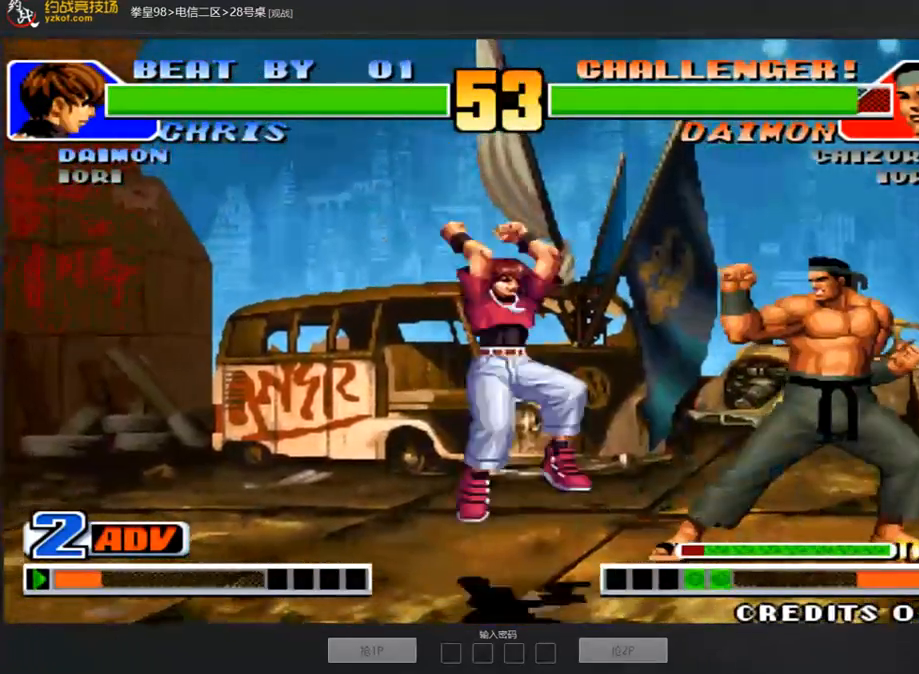
{"buttons": [], "left_stick": "left", "events": [[50, "C", "down"], [50, "D", "down"], [50, "left_stick", "center"], [168, "C", "up"], [168, "D", "up"], [235, "left_stick", "left"]]}
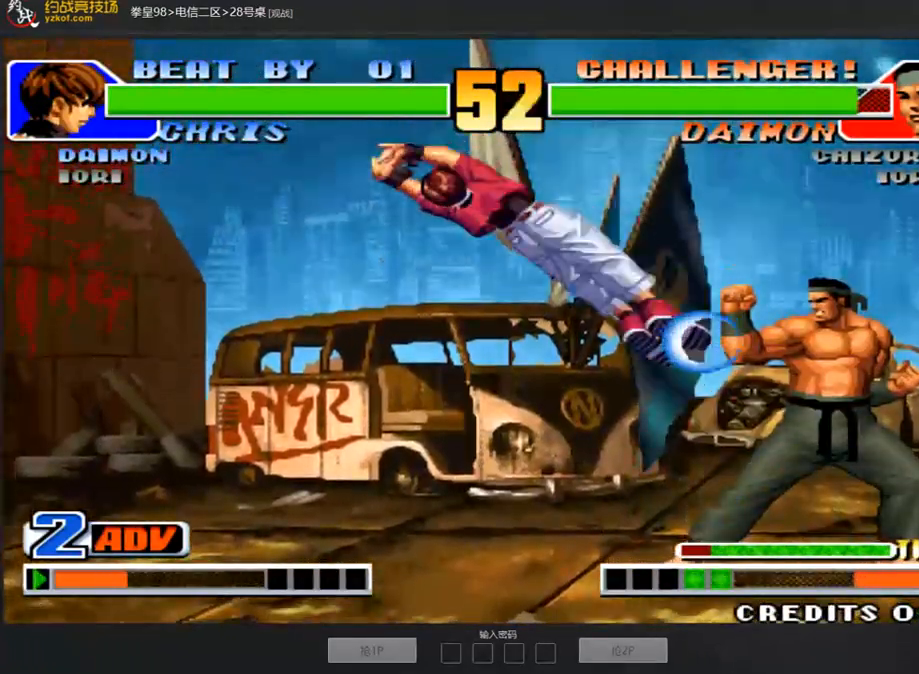
{"buttons": [], "left_stick": "right", "events": [[16, "left_stick", "center"], [84, "left_stick", "right"], [151, "left_stick", "center"], [218, "left_stick", "right"]]}
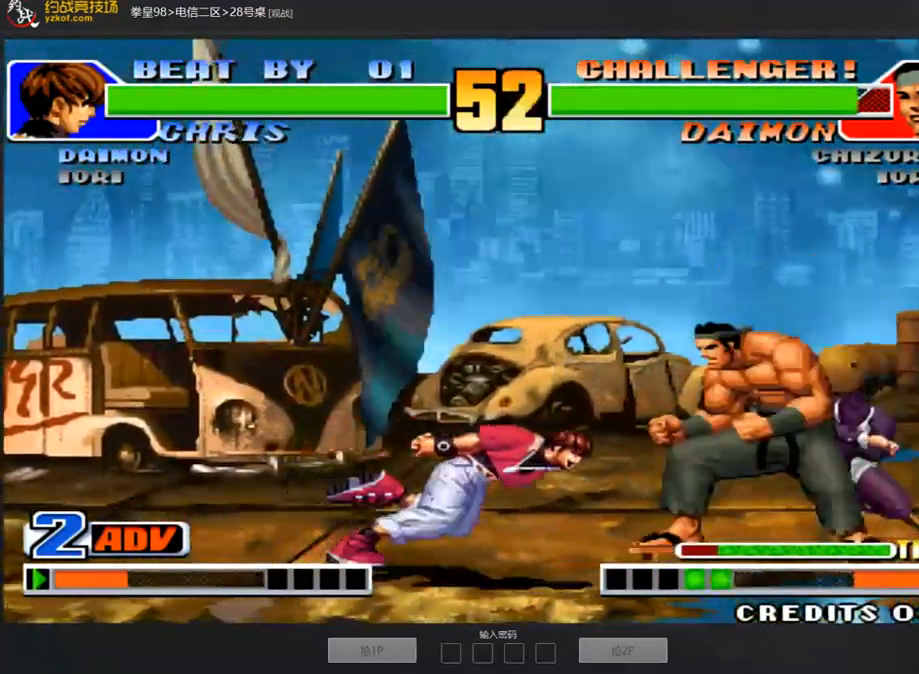
{"buttons": [], "left_stick": "center", "events": [[134, "C", "down"], [134, "D", "down"], [185, "left_stick", "center"], [269, "C", "up"], [269, "D", "up"]]}
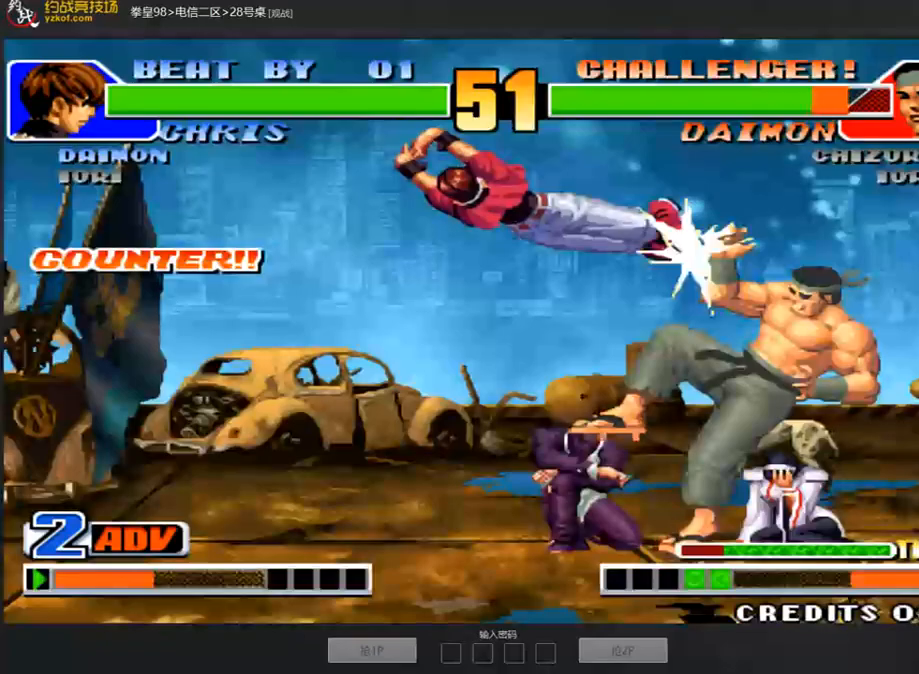
{"buttons": [], "left_stick": "center", "events": [[168, "left_stick", "right"], [336, "left_stick", "center"], [353, "D", "down"], [471, "D", "up"]]}
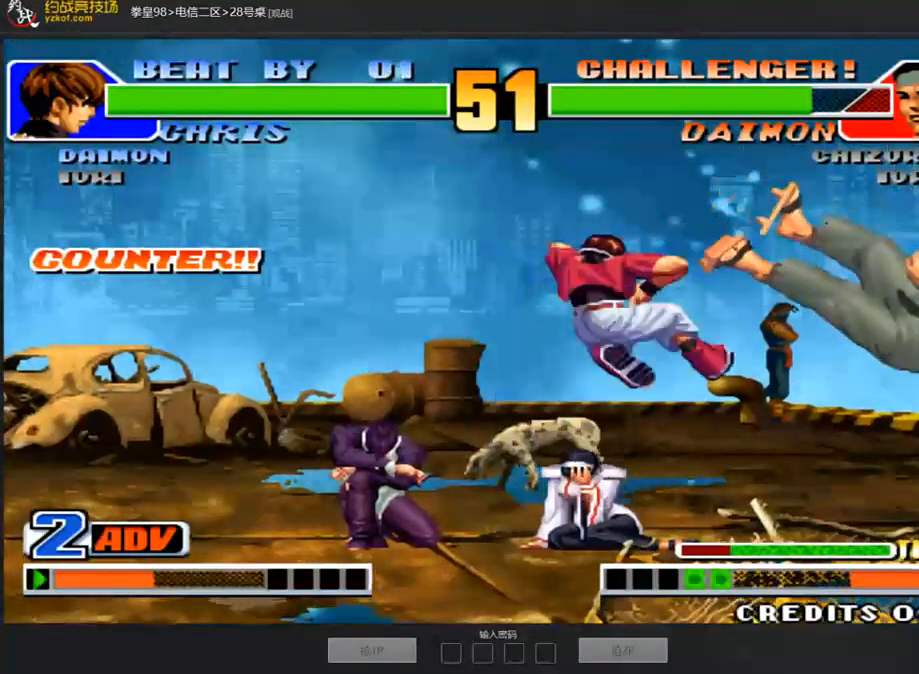
{"buttons": ["B"], "left_stick": "down-right", "events": [[387, "left_stick", "down-right"], [438, "B", "down"]]}
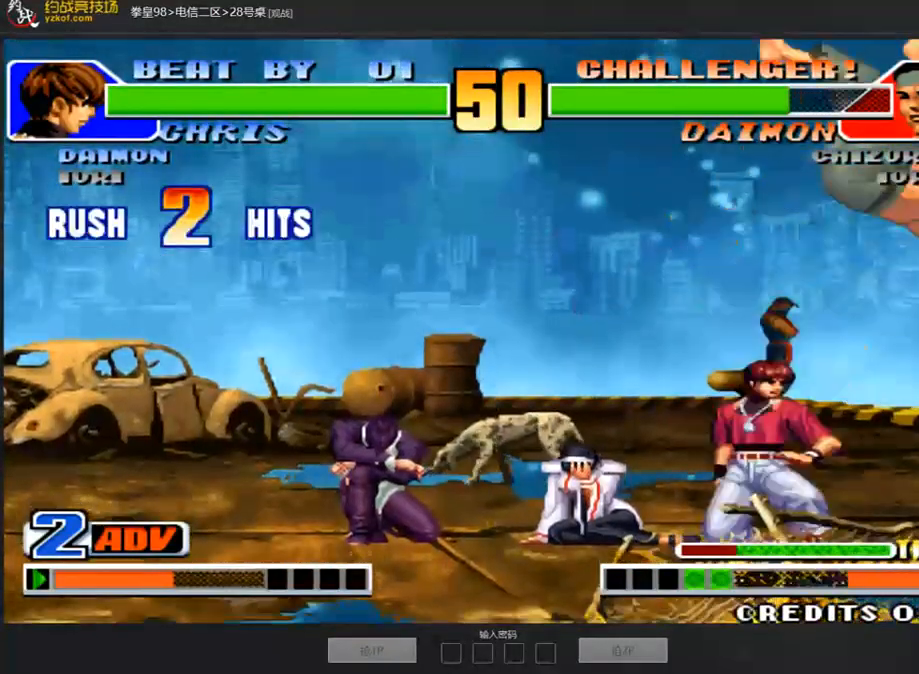
{"buttons": [], "left_stick": "center", "events": [[68, "B", "up"], [253, "left_stick", "center"]]}